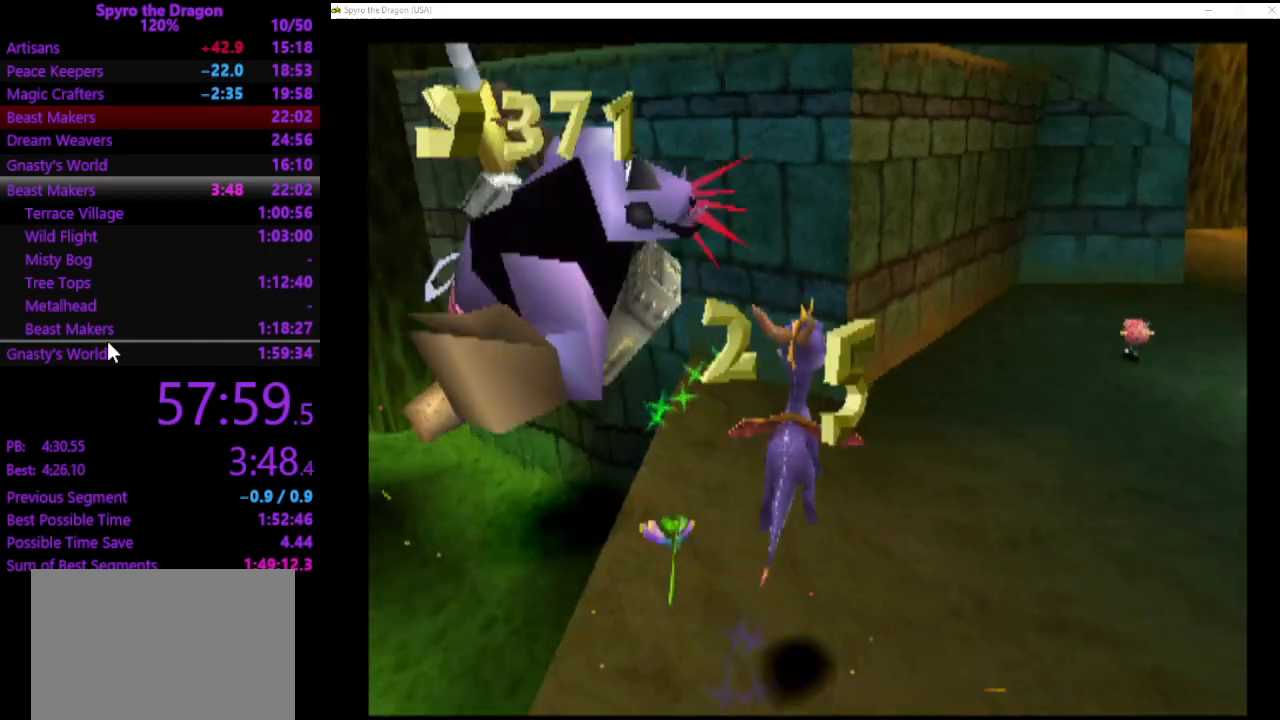
Gameplay with a controller (PlayStation layout); each line is a JSON object with the inputs held at the frame after it. "events" lists button and stick changes between this image and that frame as [ms after this image, input, new state], when the widget could be followed in between. Not read: right_stick.
{"buttons": ["SQUARE"], "left_stick": "up-right", "events": [[233, "left_stick", "up"], [467, "left_stick", "up-right"]]}
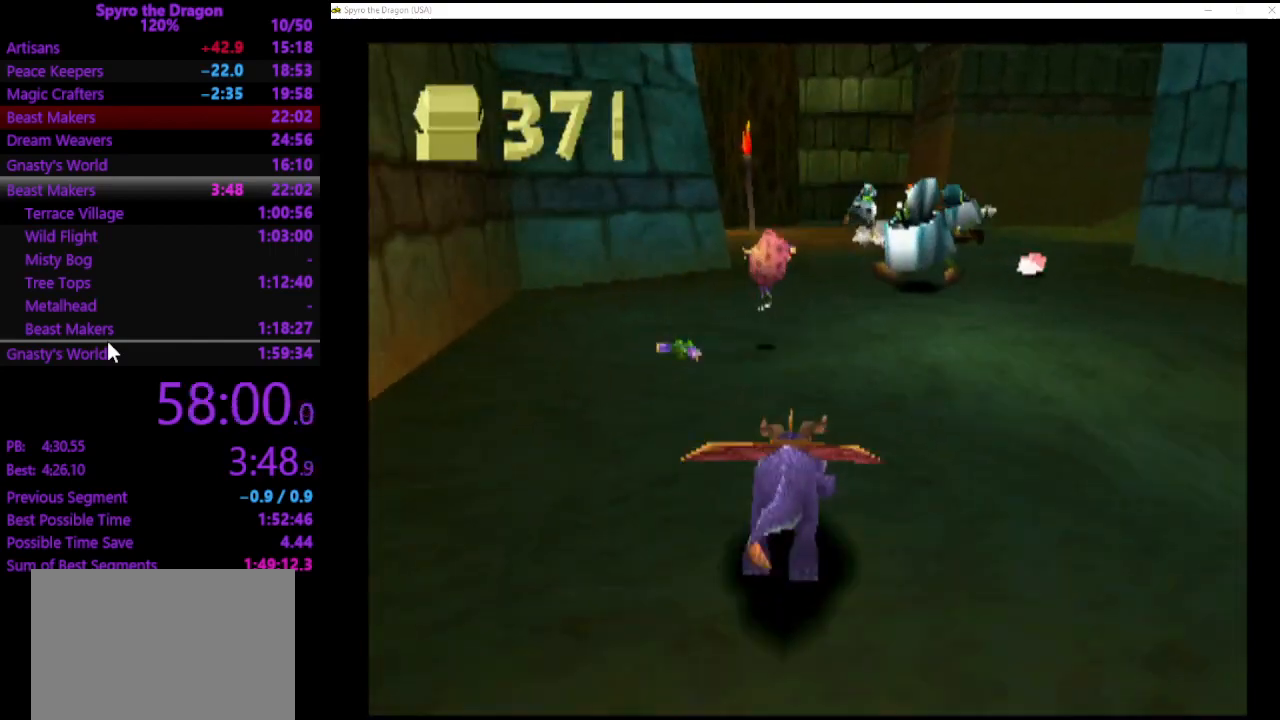
{"buttons": [], "left_stick": "right", "events": [[33, "SQUARE", "up"], [33, "left_stick", "right"], [167, "SQUARE", "down"], [300, "SQUARE", "up"]]}
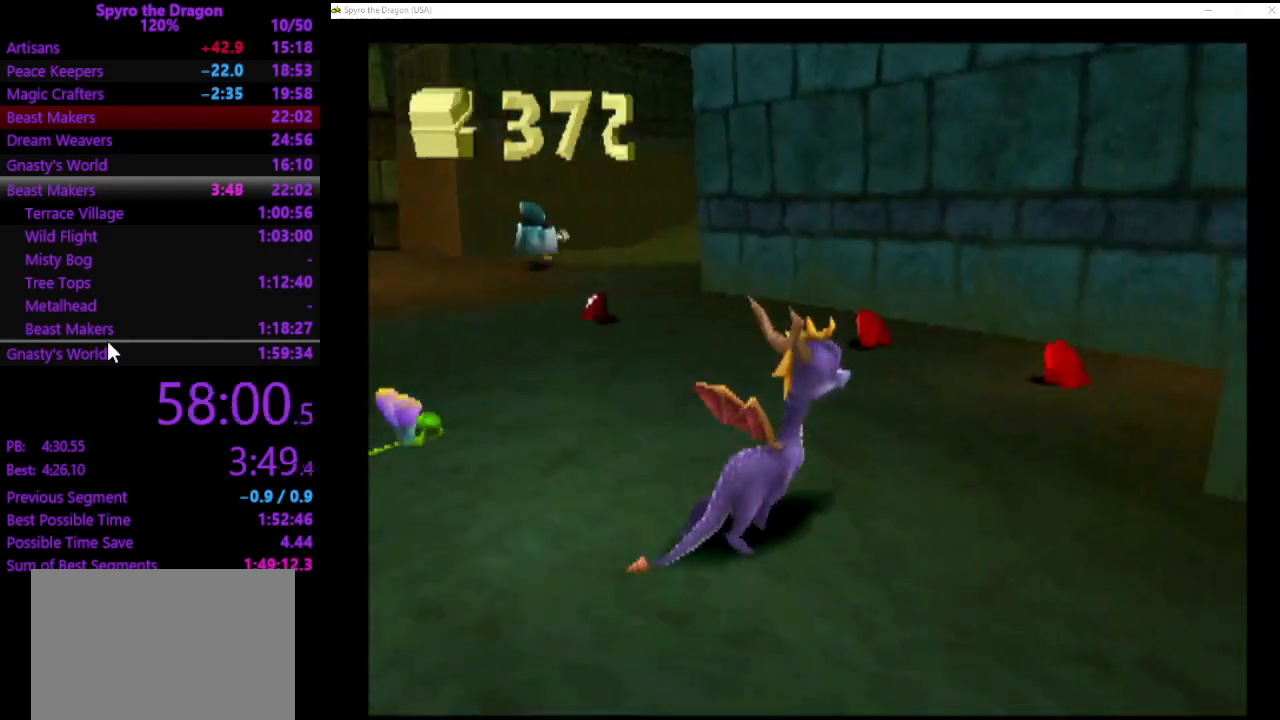
{"buttons": [], "left_stick": "left", "events": [[33, "left_stick", "up-right"], [100, "SQUARE", "down"], [167, "left_stick", "up-left"], [267, "SQUARE", "up"], [333, "left_stick", "left"]]}
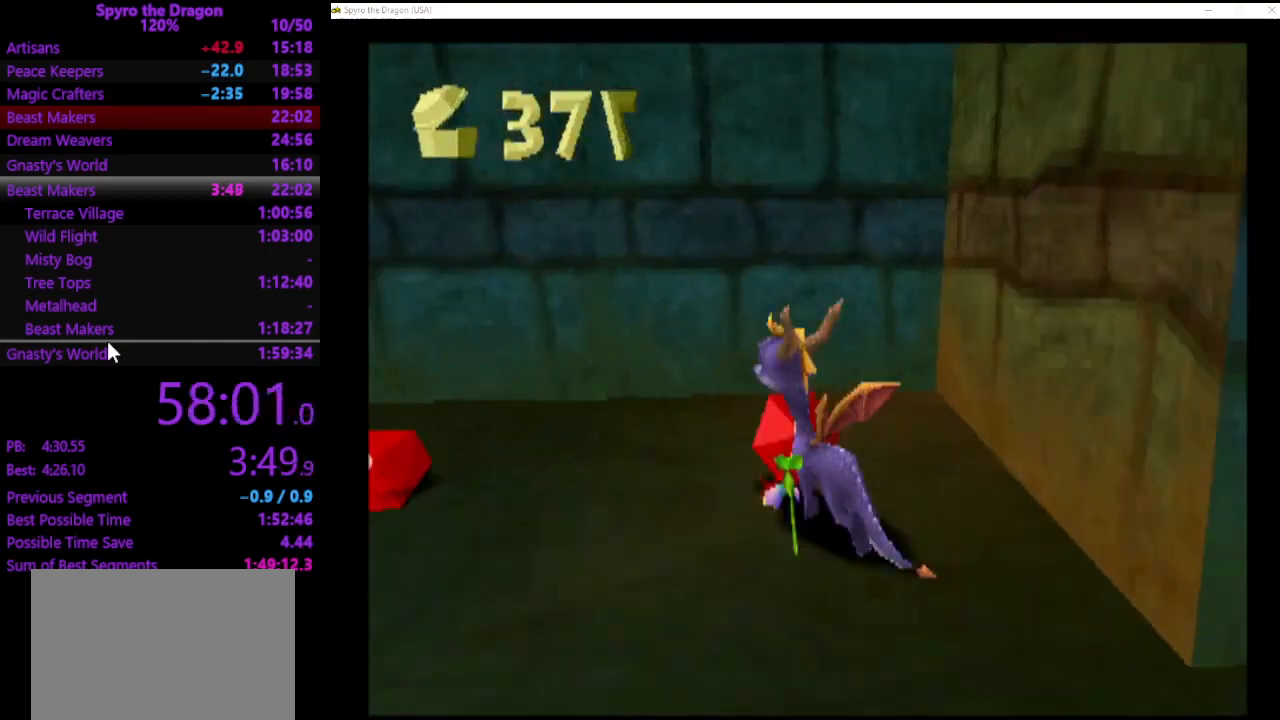
{"buttons": ["SQUARE"], "left_stick": "up-left", "events": [[233, "SQUARE", "down"], [367, "left_stick", "up-left"]]}
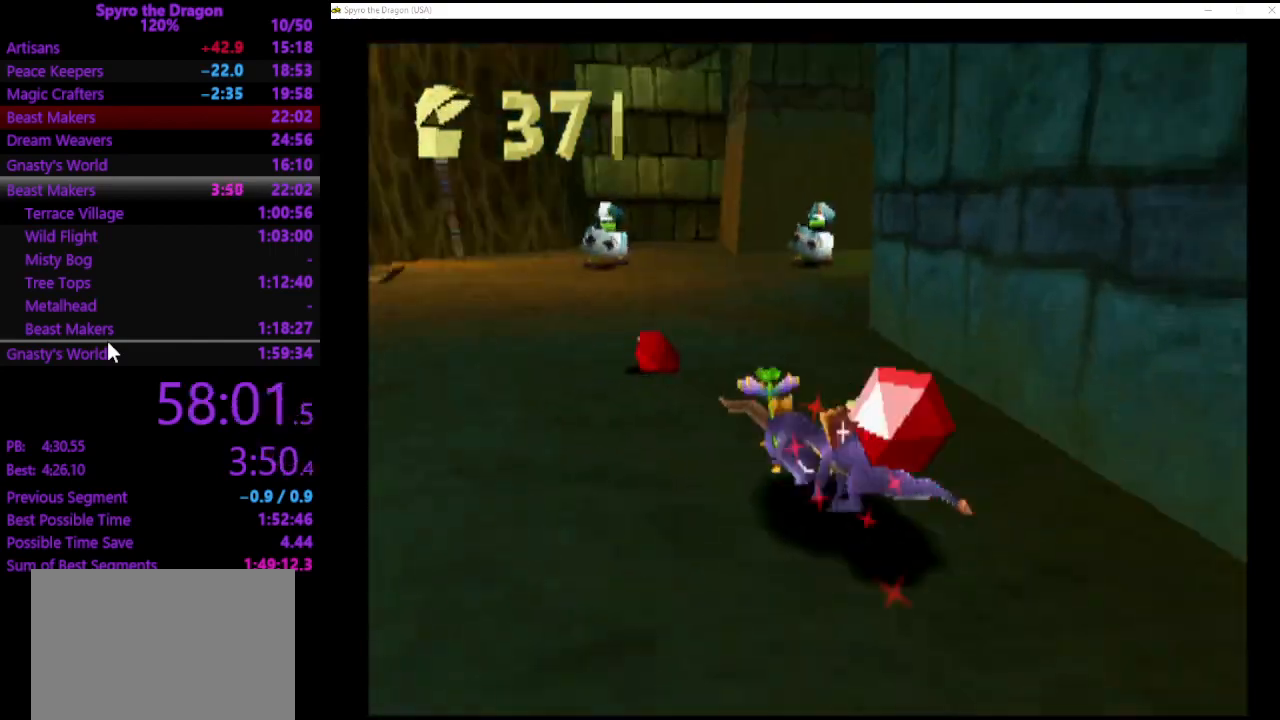
{"buttons": ["SQUARE"], "left_stick": "up", "events": [[67, "left_stick", "up"], [200, "left_stick", "up-left"], [500, "left_stick", "up"]]}
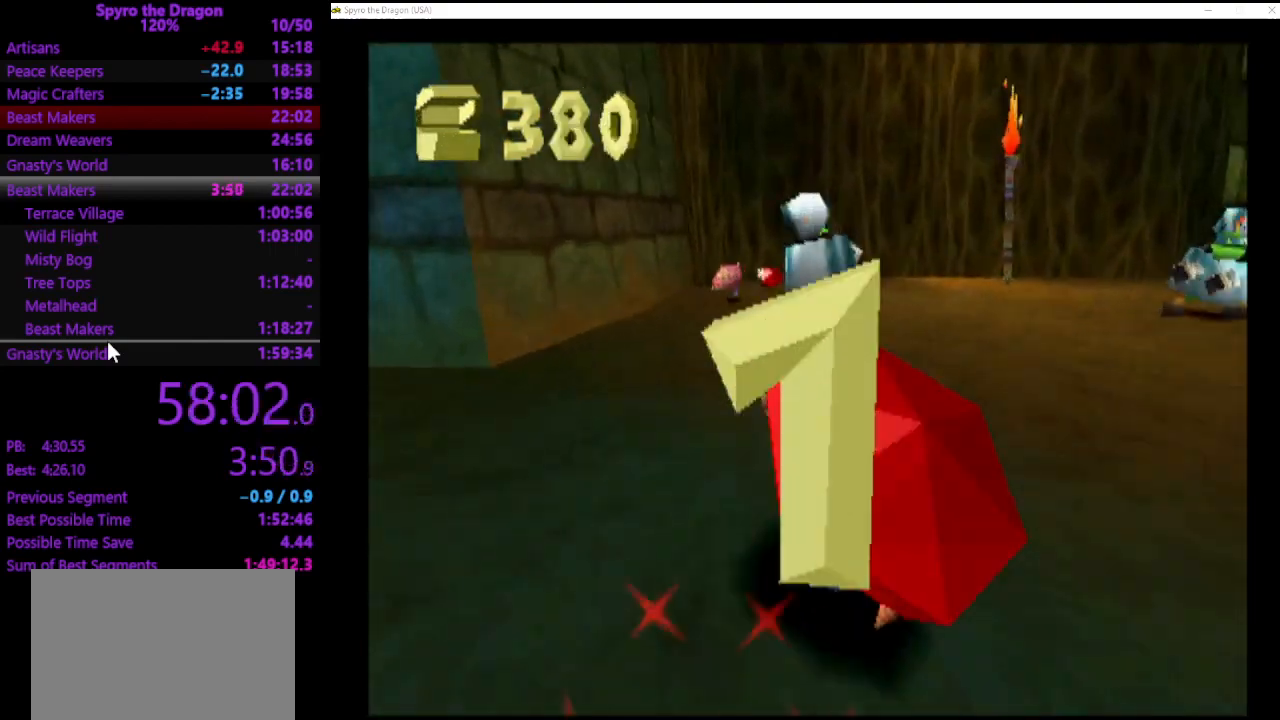
{"buttons": ["SQUARE"], "left_stick": "up-left", "events": [[500, "left_stick", "up-left"]]}
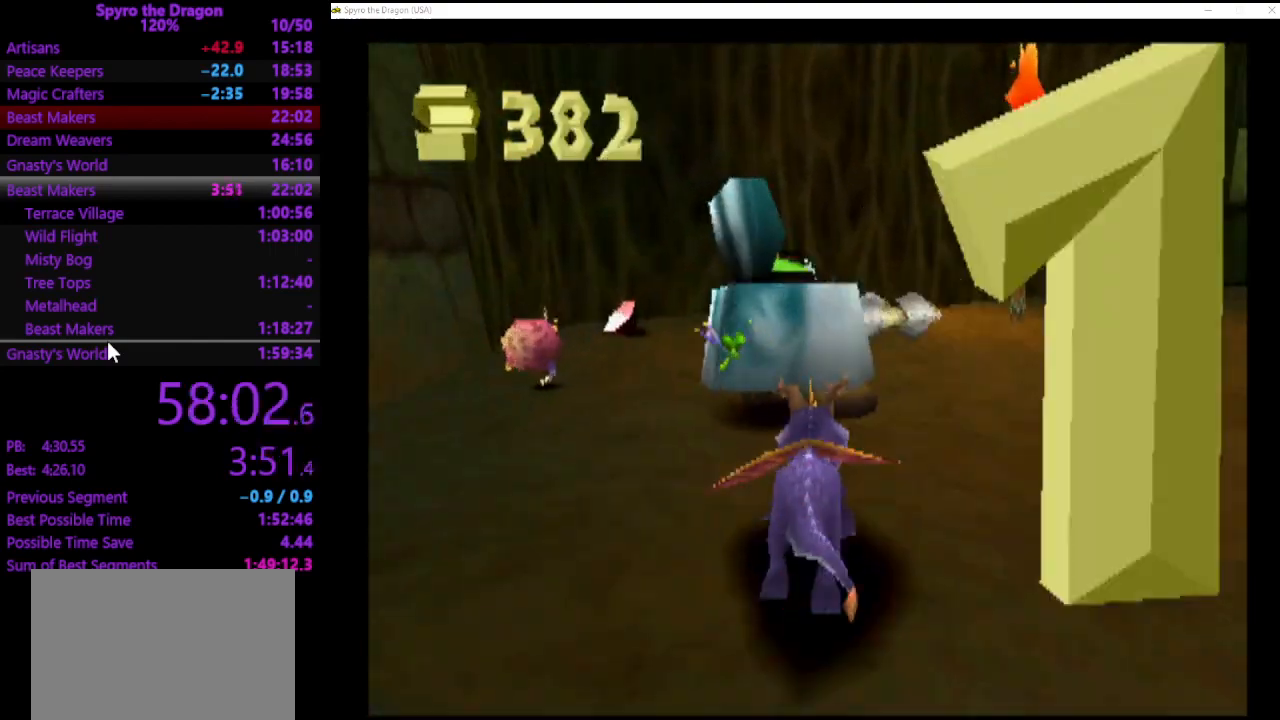
{"buttons": [], "left_stick": "up-right", "events": [[367, "SQUARE", "up"], [367, "left_stick", "up-right"]]}
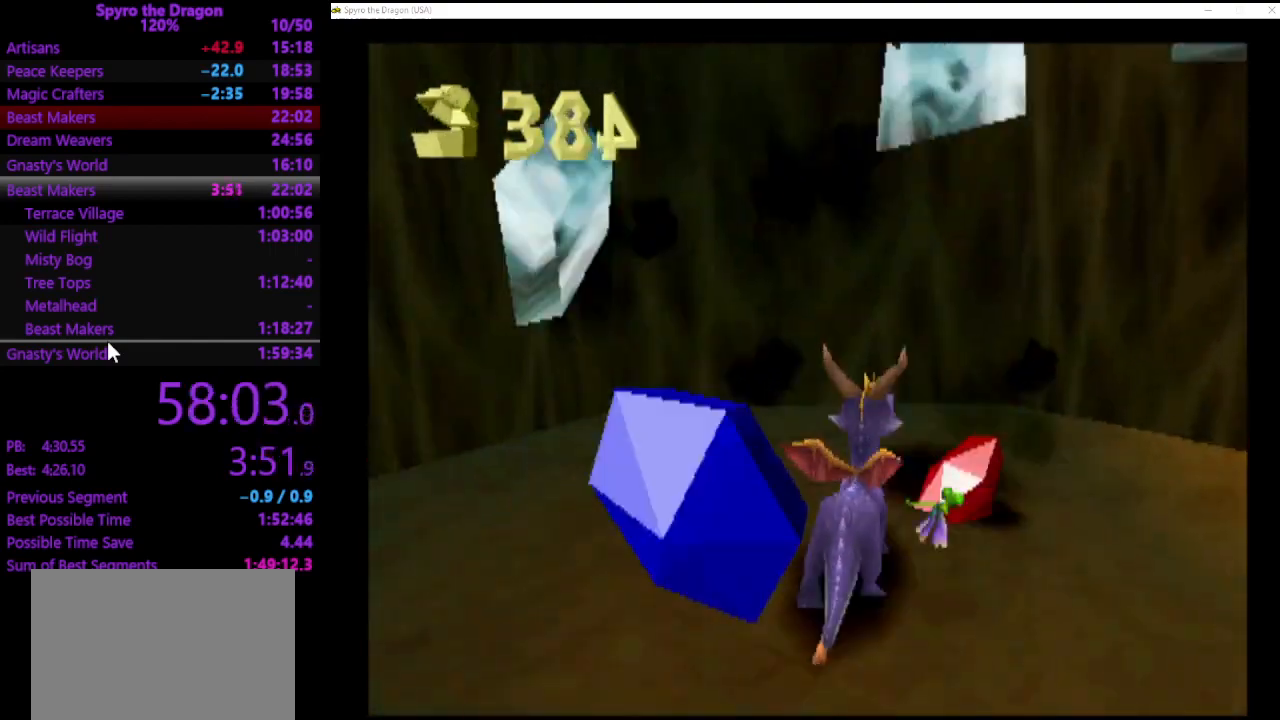
{"buttons": ["CROSS", "SQUARE"], "left_stick": "down-right", "events": [[33, "left_stick", "right"], [167, "left_stick", "down-right"], [200, "CROSS", "down"], [500, "SQUARE", "down"]]}
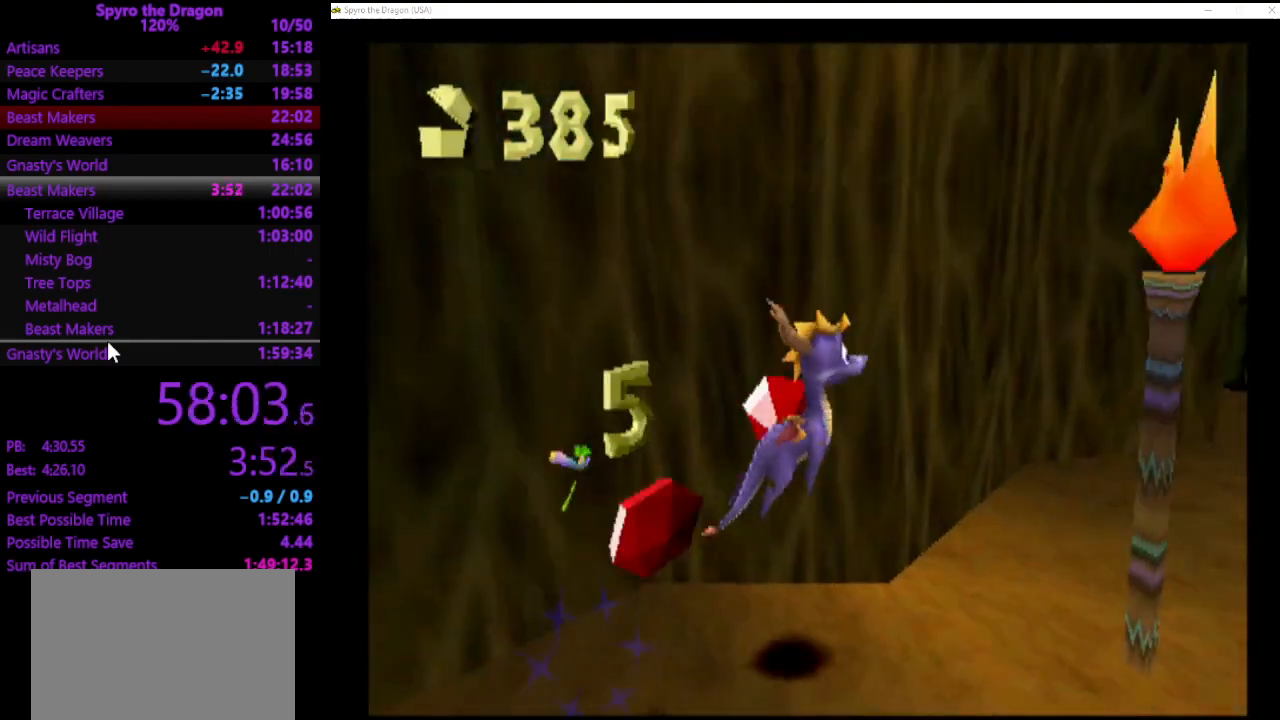
{"buttons": ["SQUARE"], "left_stick": "up-right", "events": [[33, "CROSS", "up"], [67, "left_stick", "right"], [233, "left_stick", "up"], [500, "left_stick", "up-right"]]}
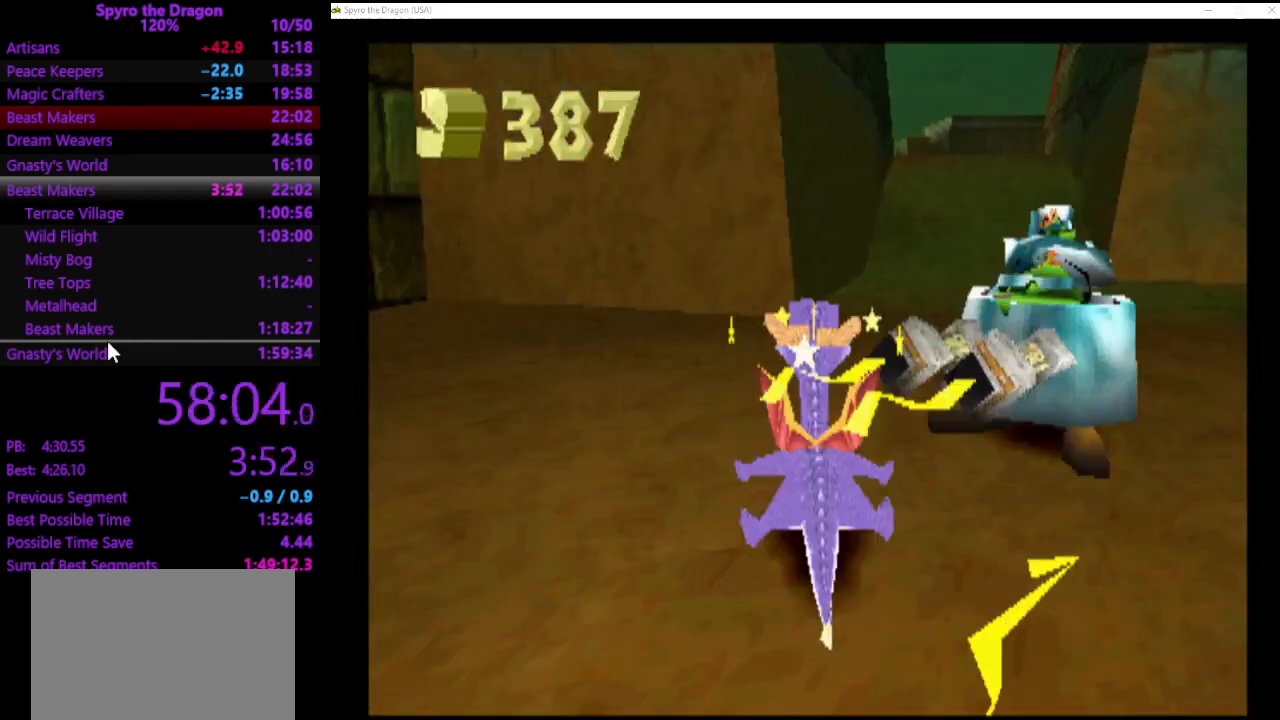
{"buttons": [], "left_stick": "center", "events": [[133, "left_stick", "right"], [167, "SQUARE", "up"], [433, "left_stick", "center"]]}
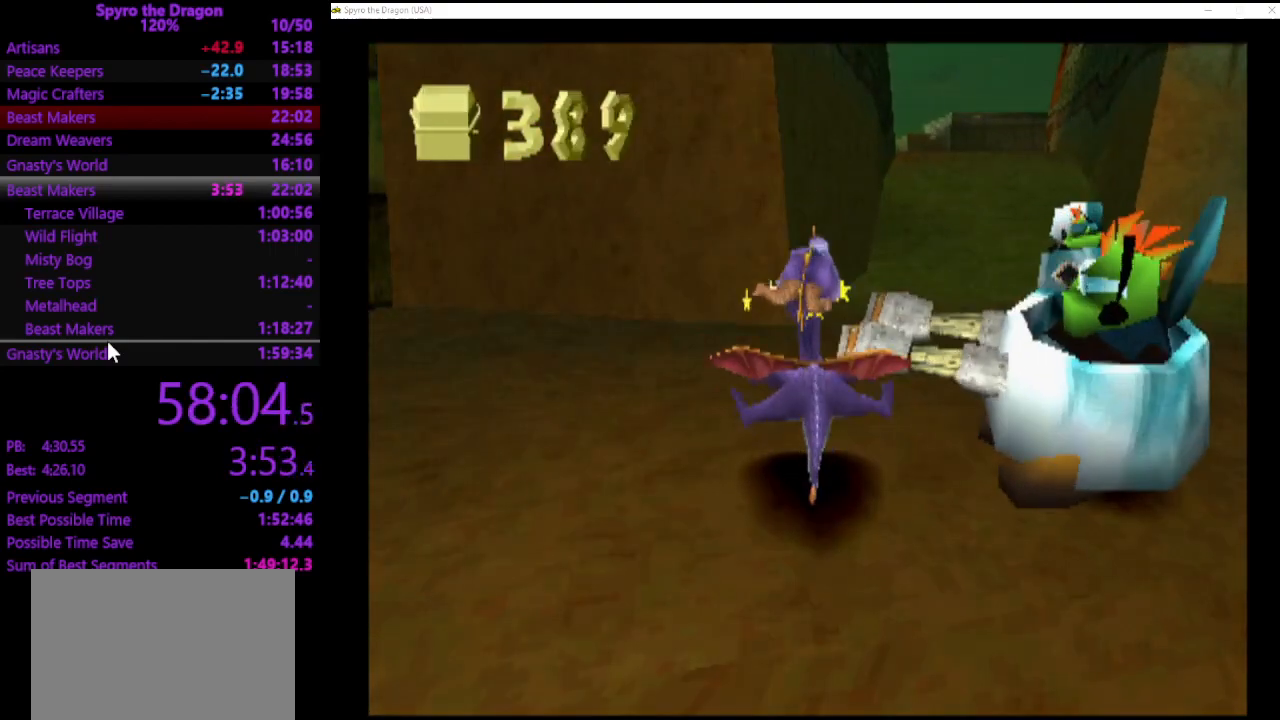
{"buttons": ["SQUARE"], "left_stick": "up-right", "events": [[167, "left_stick", "right"], [500, "SQUARE", "down"], [500, "left_stick", "up-right"]]}
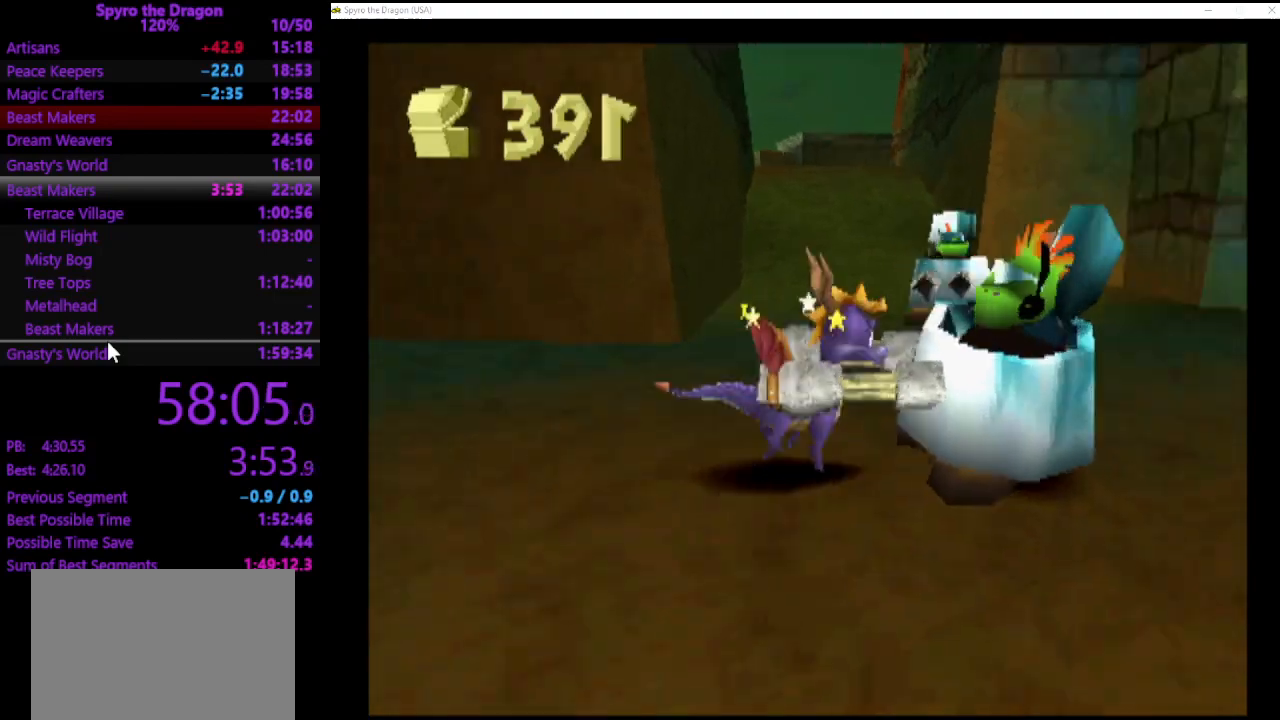
{"buttons": ["SQUARE"], "left_stick": "up-left", "events": [[100, "left_stick", "up-left"], [367, "SQUARE", "up"], [433, "SQUARE", "down"]]}
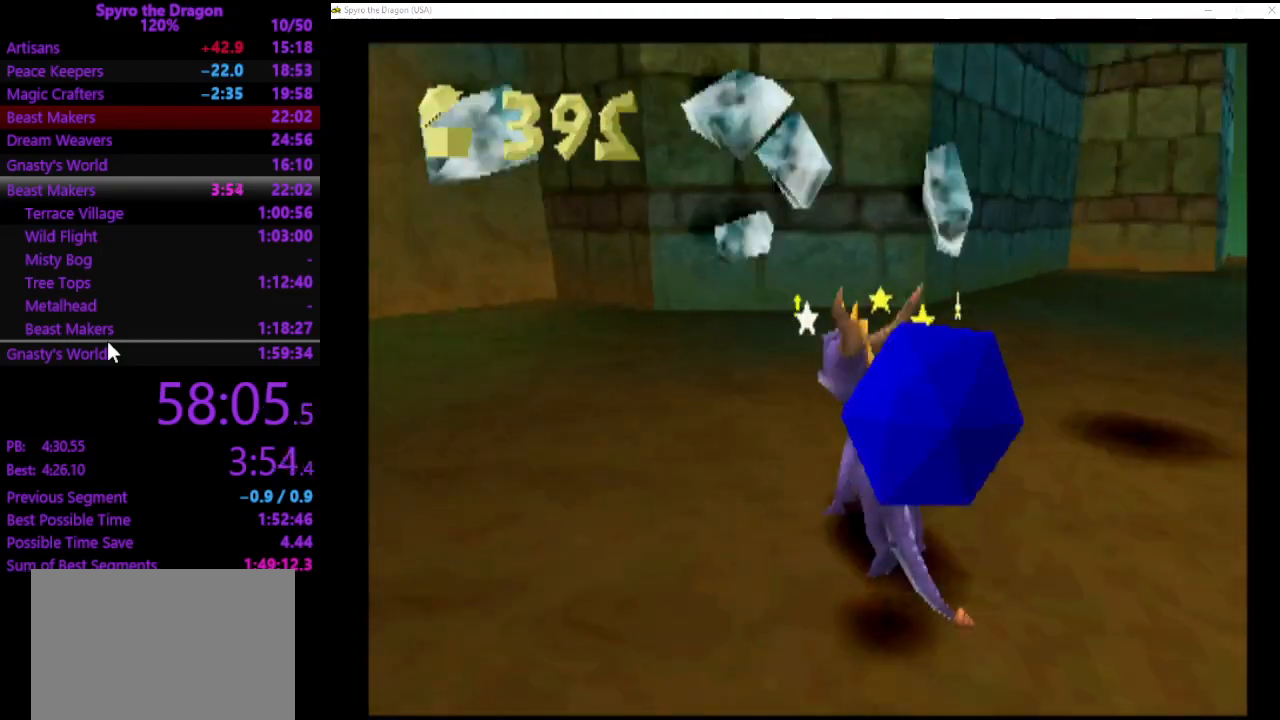
{"buttons": ["SQUARE"], "left_stick": "up-left", "events": [[67, "SQUARE", "up"], [167, "left_stick", "left"], [400, "SQUARE", "down"], [400, "left_stick", "up-left"]]}
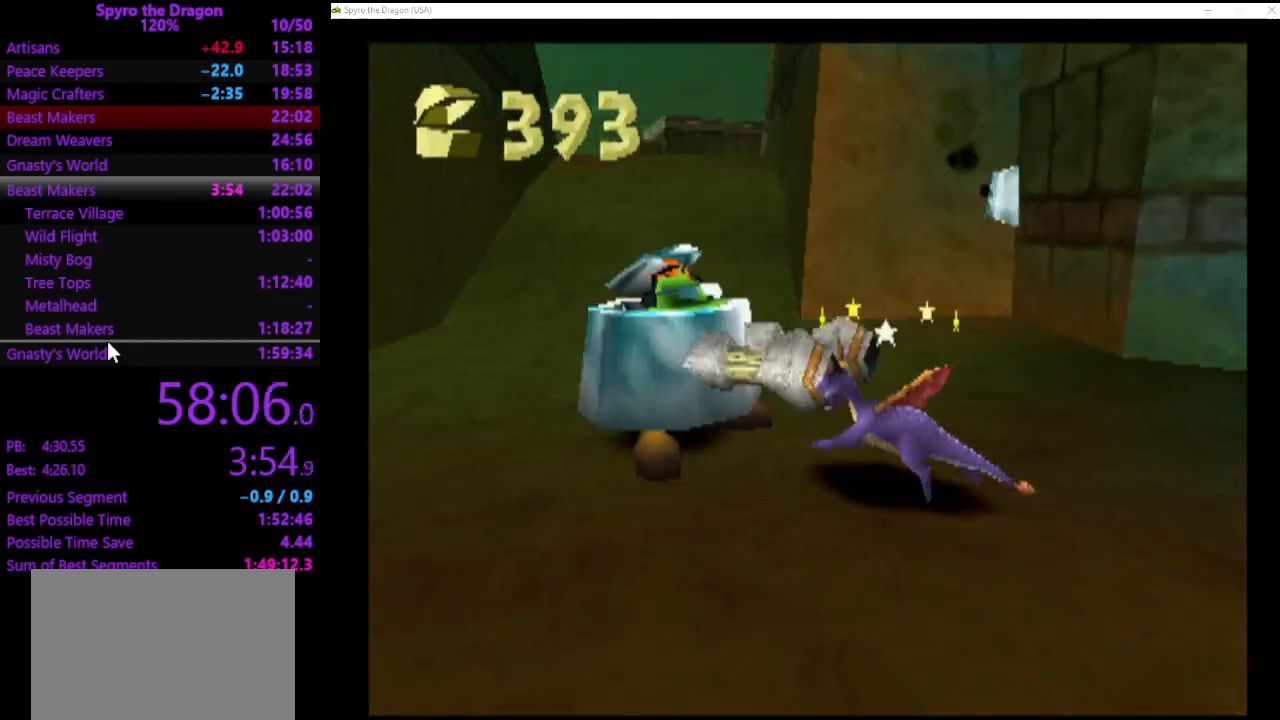
{"buttons": ["SQUARE"], "left_stick": "up-left", "events": [[233, "SQUARE", "up"], [467, "SQUARE", "down"]]}
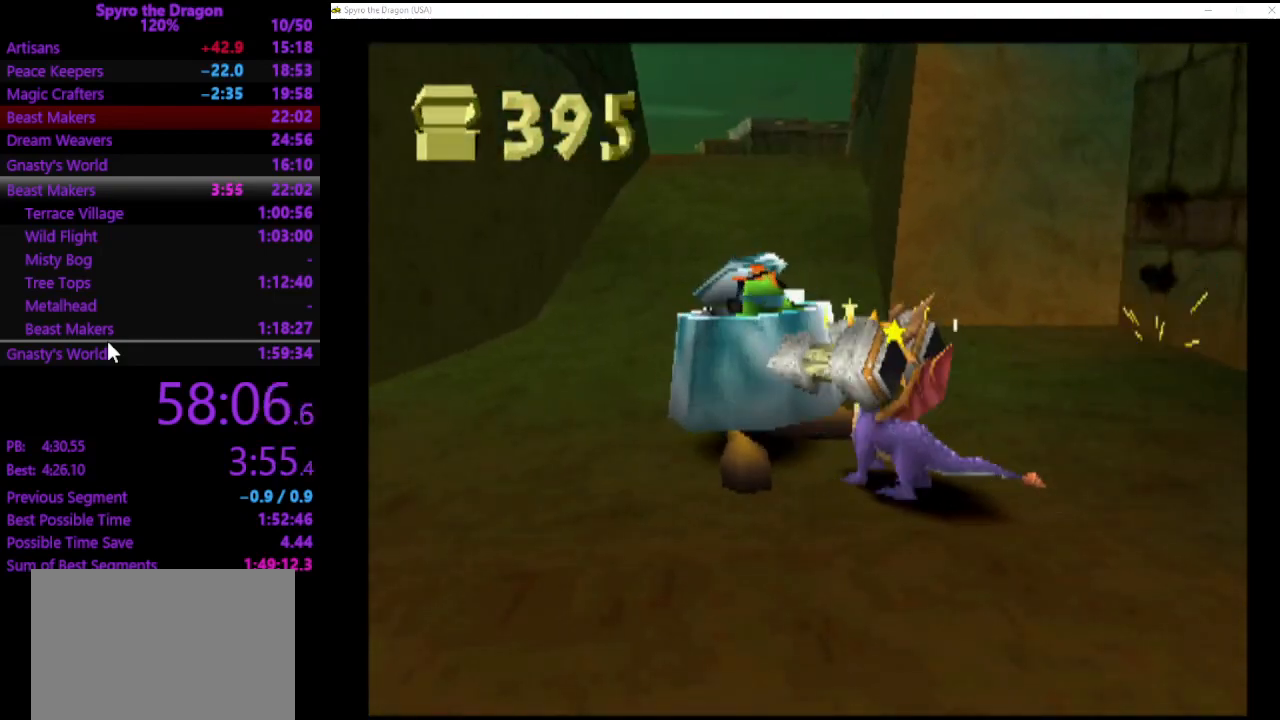
{"buttons": [], "left_stick": "center", "events": [[33, "left_stick", "center"], [133, "SQUARE", "up"], [200, "SQUARE", "down"], [333, "SQUARE", "up"], [400, "SQUARE", "down"], [500, "SQUARE", "up"]]}
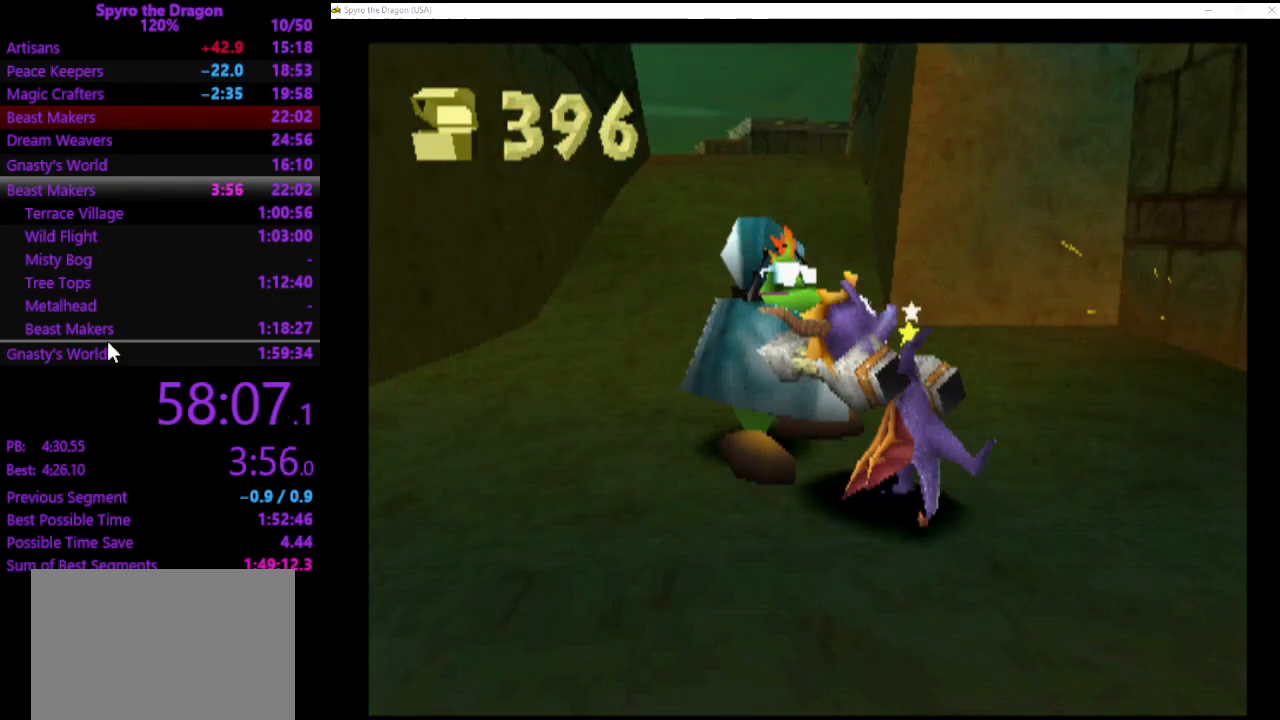
{"buttons": [], "left_stick": "center", "events": [[267, "CROSS", "down"], [433, "CROSS", "up"]]}
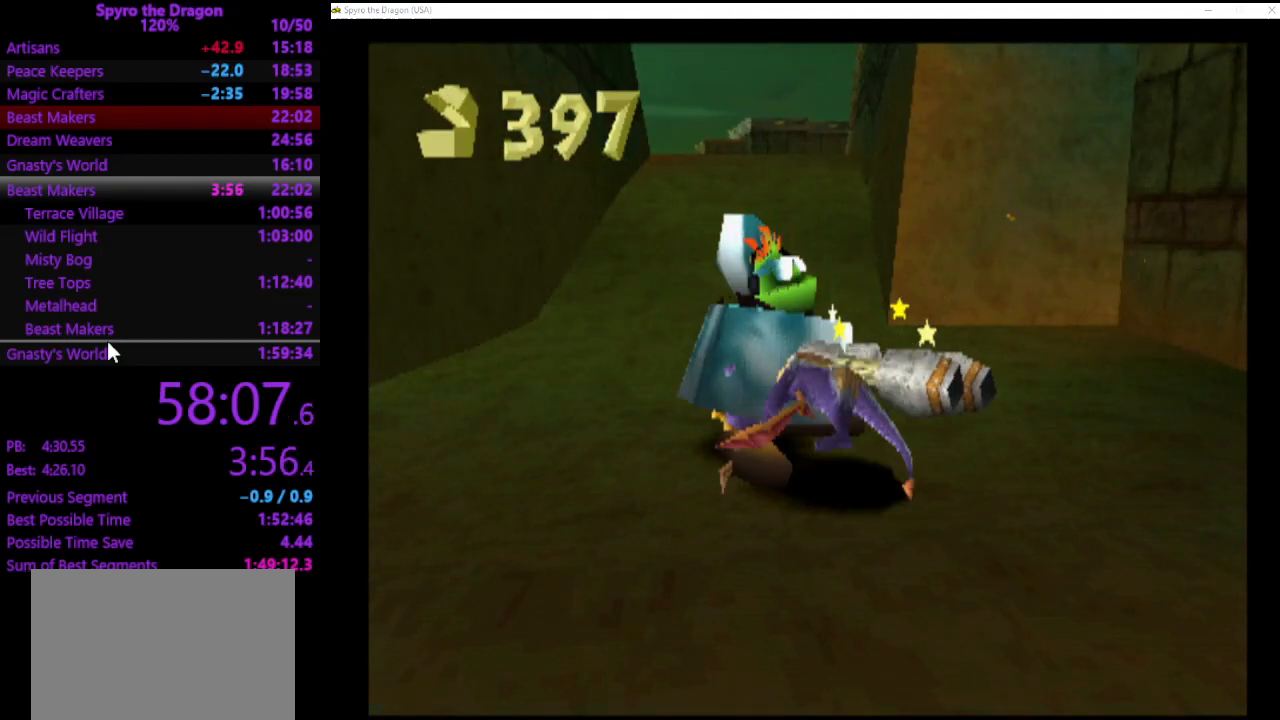
{"buttons": [], "left_stick": "center", "events": [[100, "CROSS", "down"], [233, "CROSS", "up"], [367, "CROSS", "down"], [500, "CROSS", "up"]]}
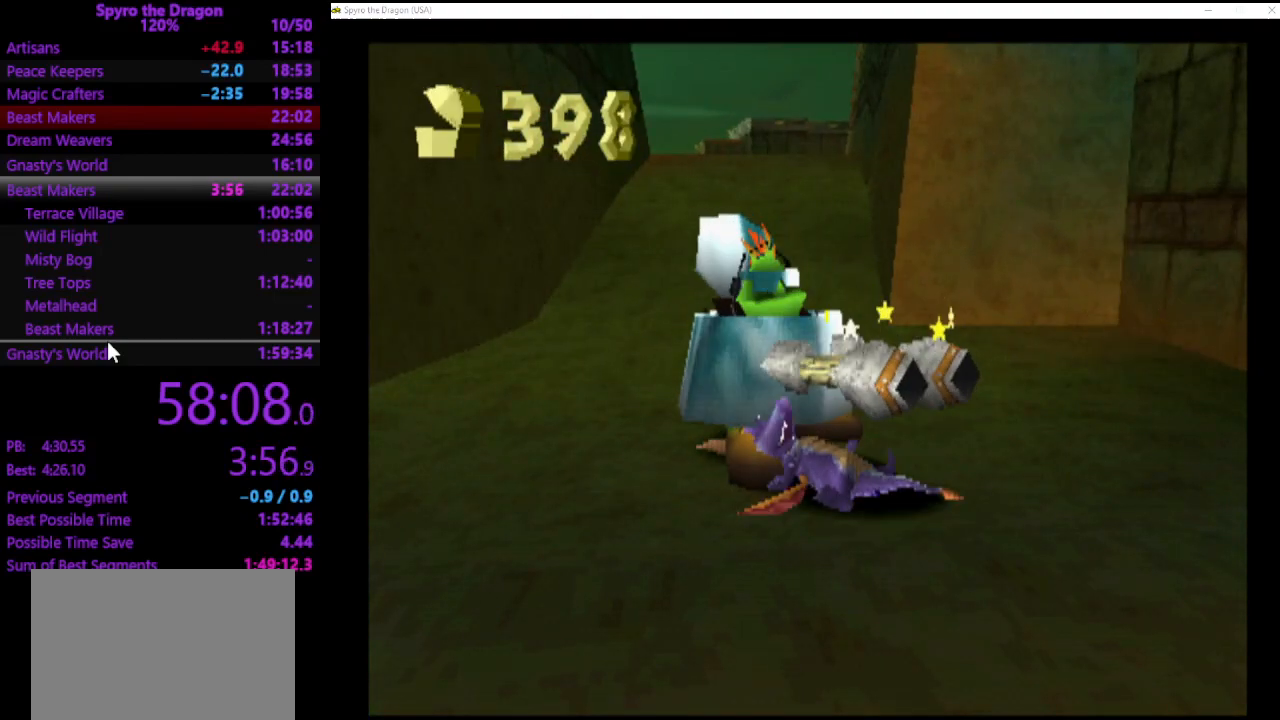
{"buttons": [], "left_stick": "center", "events": [[67, "CROSS", "down"], [200, "CROSS", "up"], [300, "CROSS", "down"], [433, "CROSS", "up"]]}
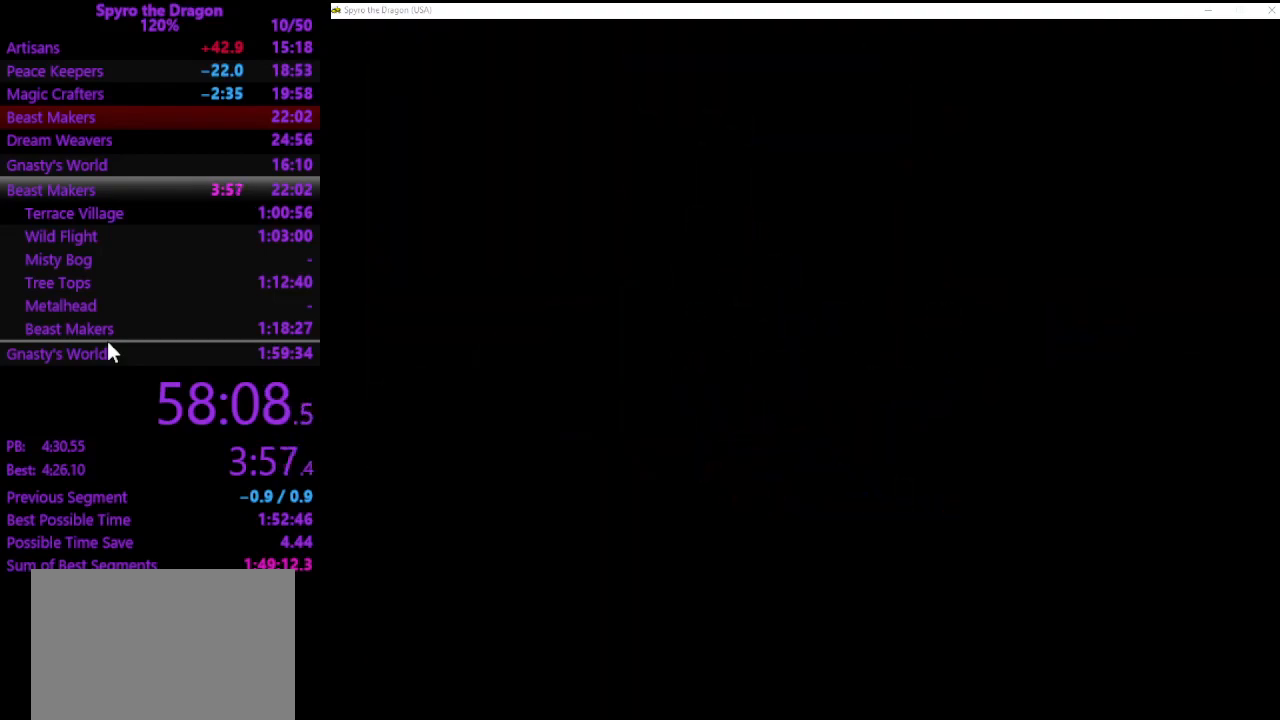
{"buttons": [], "left_stick": "center", "events": []}
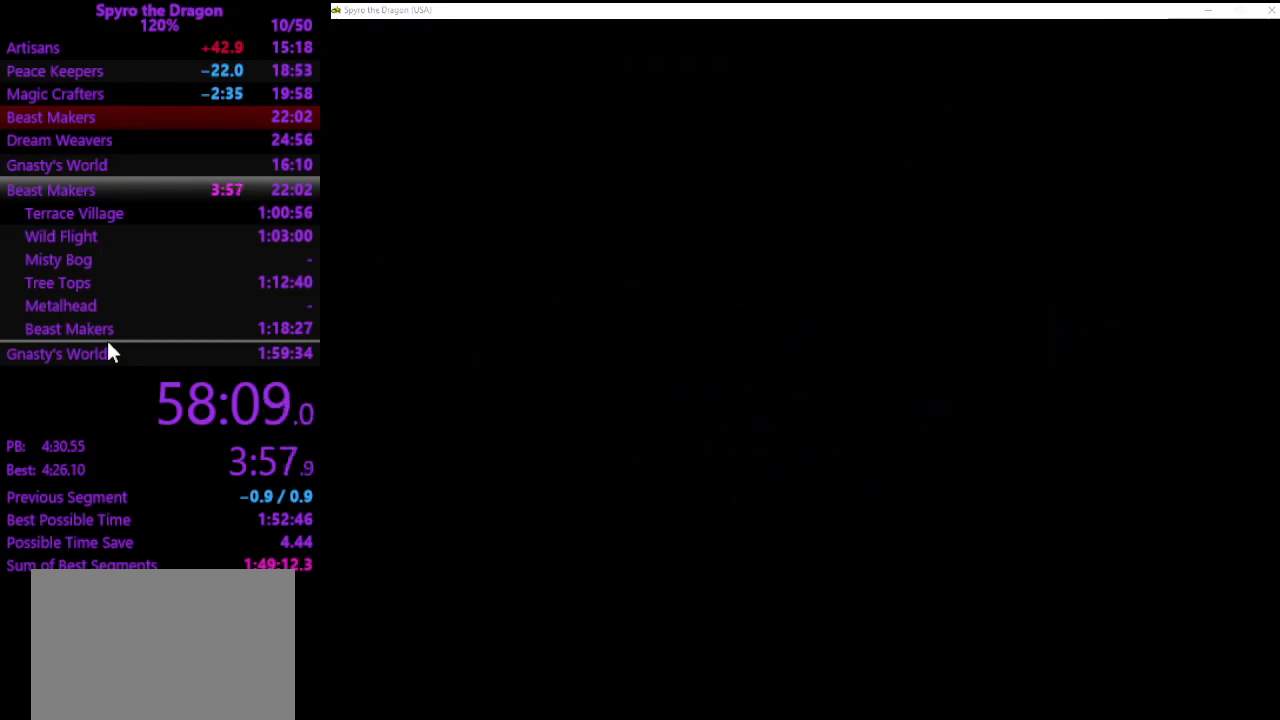
{"buttons": [], "left_stick": "center", "events": []}
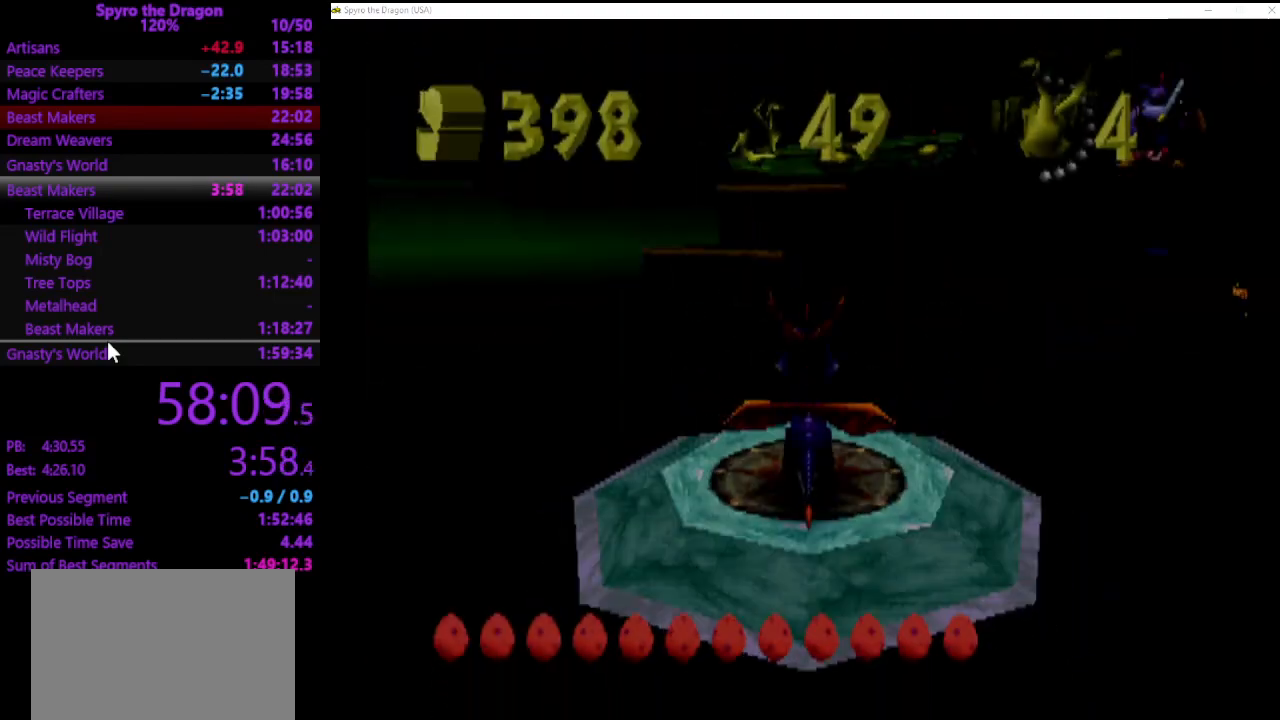
{"buttons": [], "left_stick": "up-right", "events": [[133, "left_stick", "up-right"]]}
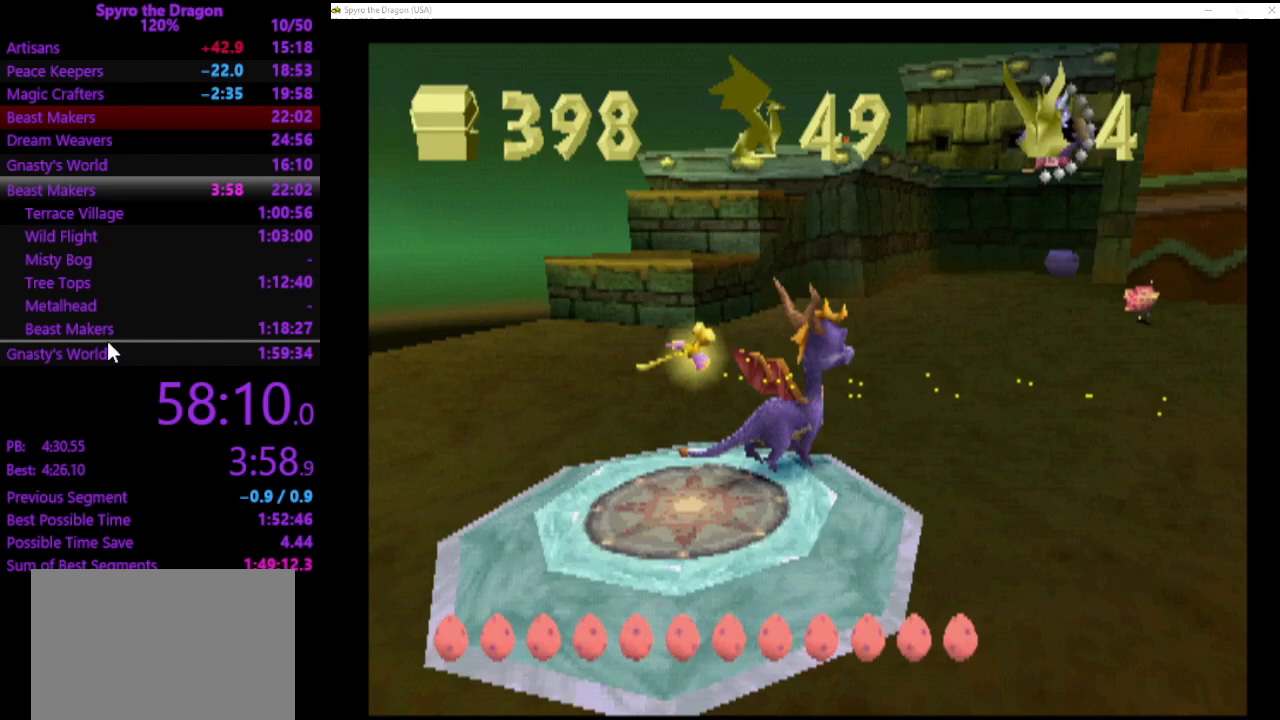
{"buttons": ["SQUARE"], "left_stick": "up-left", "events": [[33, "CROSS", "down"], [133, "SQUARE", "down"], [167, "CROSS", "up"], [433, "left_stick", "up-left"]]}
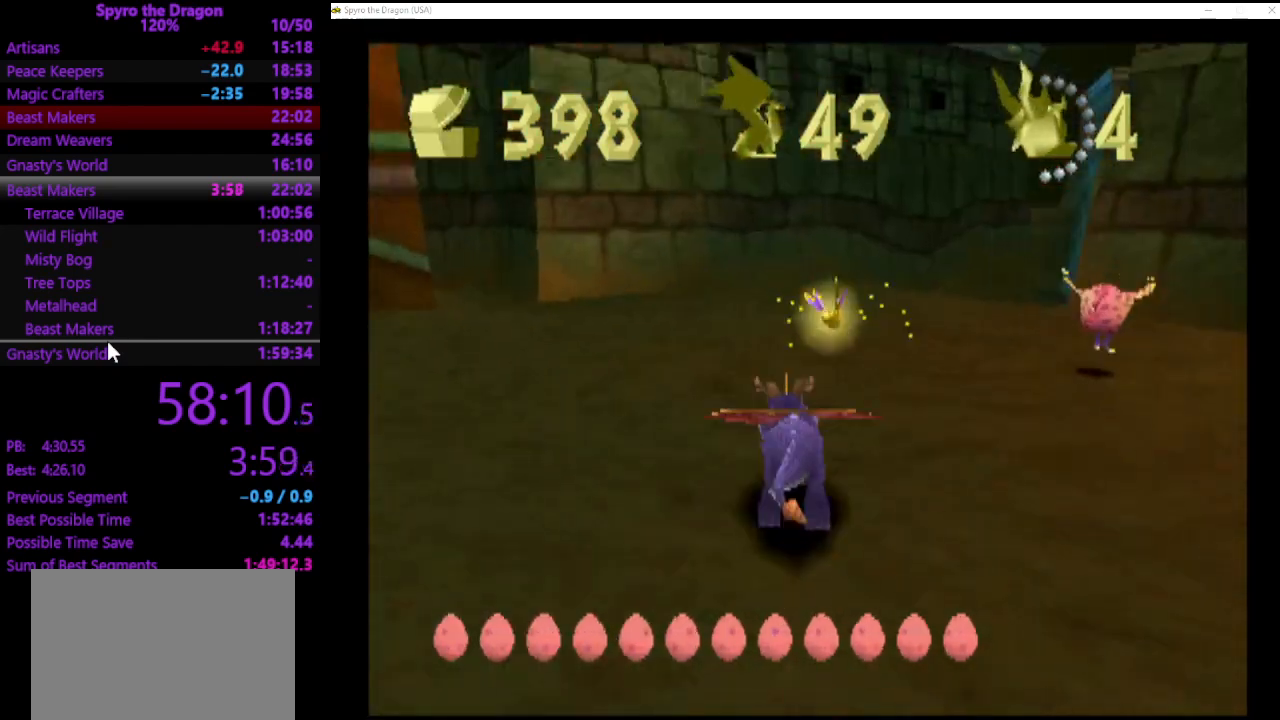
{"buttons": ["SQUARE"], "left_stick": "up", "events": [[133, "SQUARE", "up"], [167, "left_stick", "up-right"], [300, "CROSS", "down"], [433, "SQUARE", "down"], [467, "CROSS", "up"], [500, "left_stick", "up"]]}
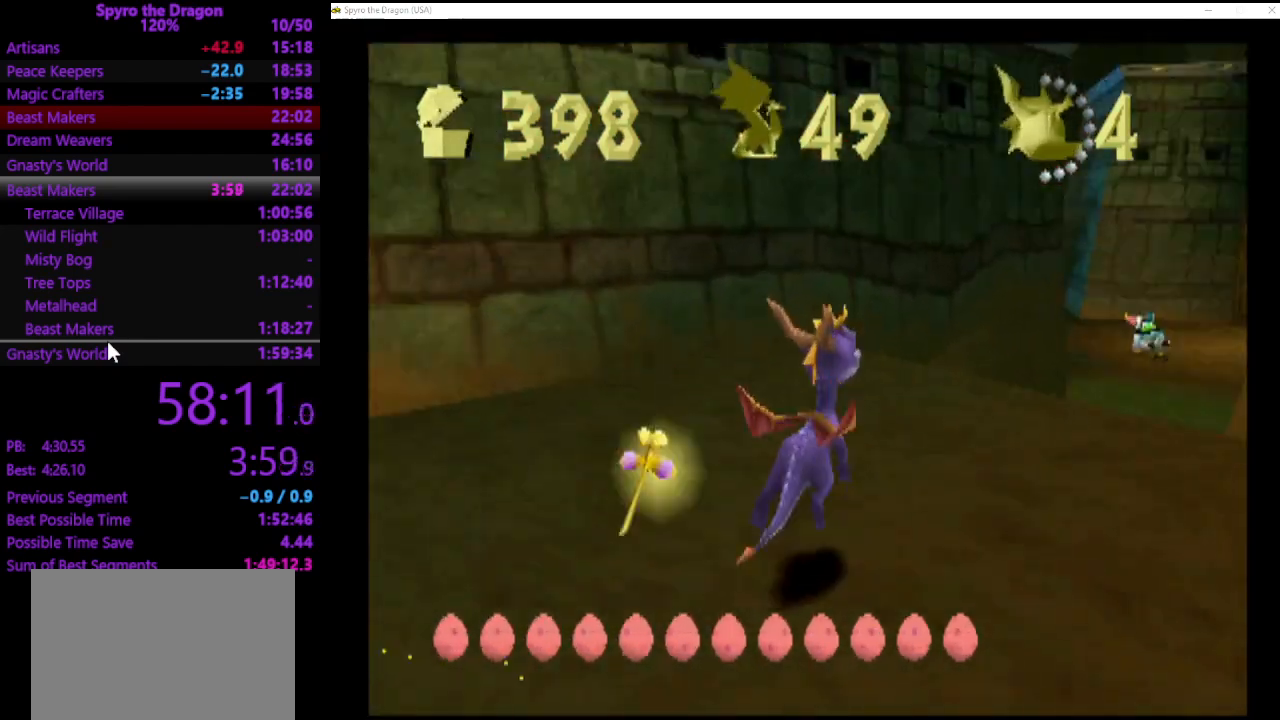
{"buttons": ["SQUARE"], "left_stick": "up", "events": [[133, "left_stick", "up-right"], [333, "left_stick", "up"]]}
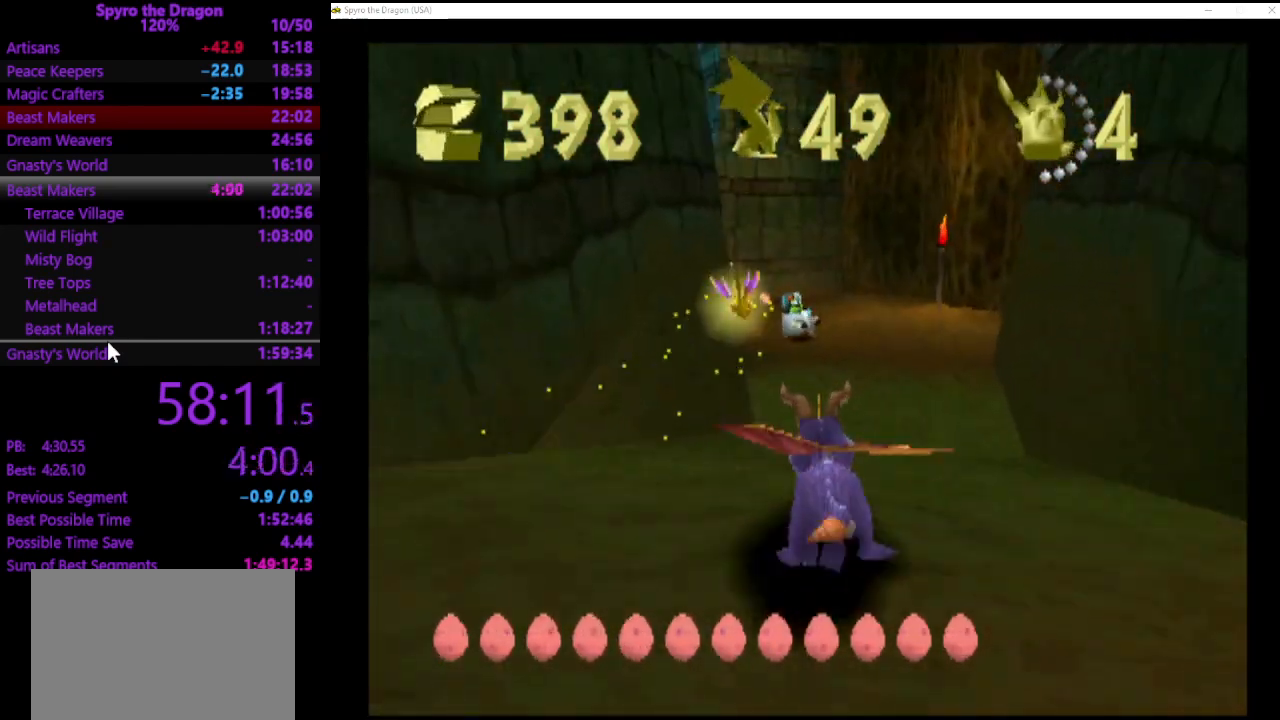
{"buttons": ["SQUARE"], "left_stick": "up", "events": []}
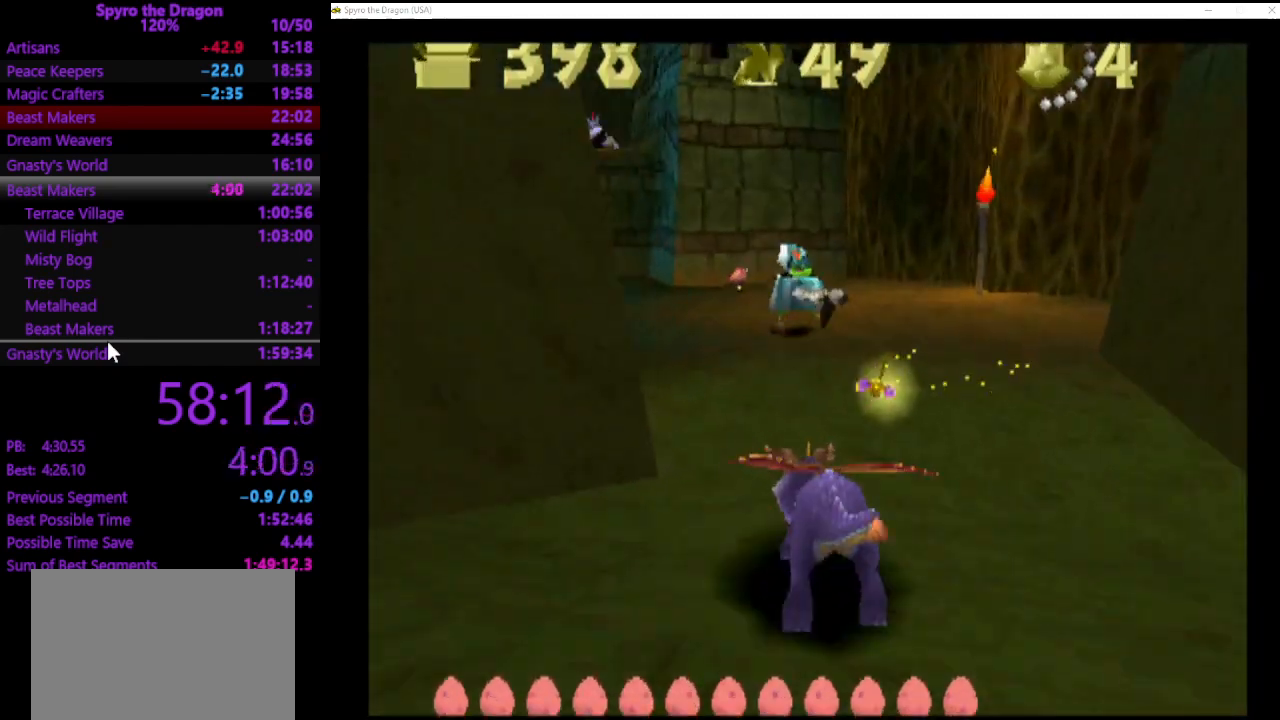
{"buttons": ["SQUARE"], "left_stick": "up", "events": []}
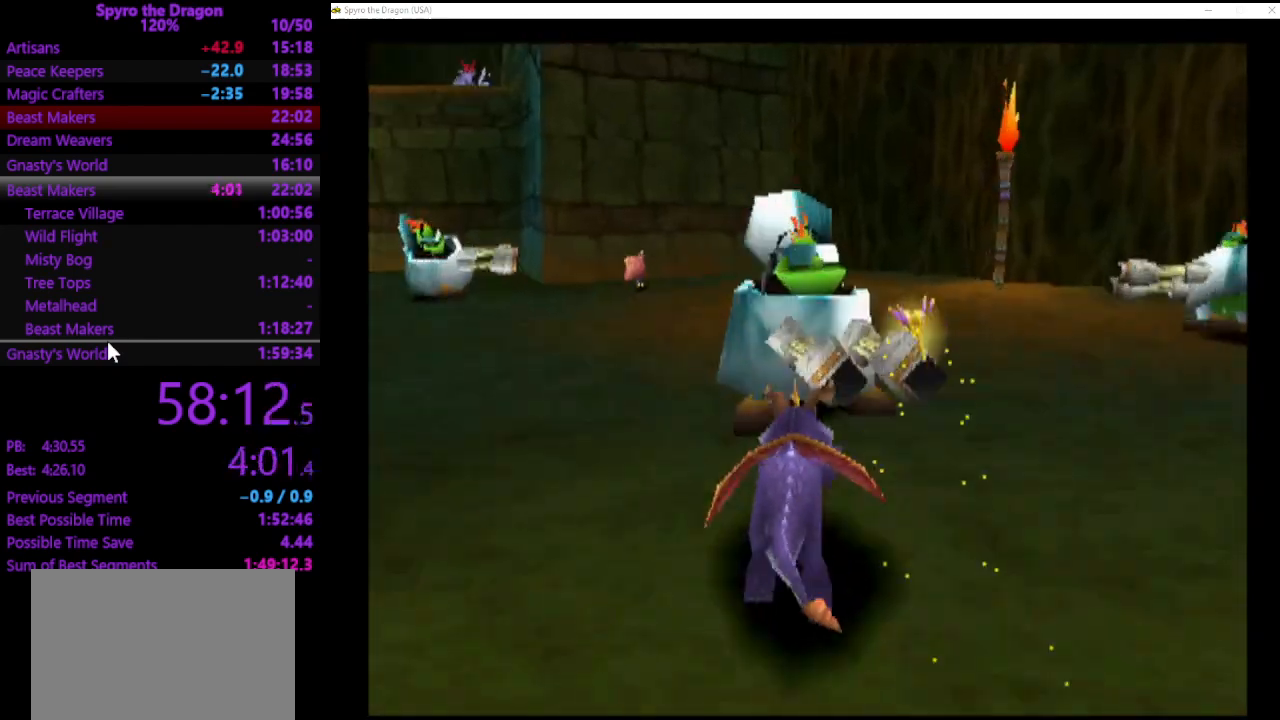
{"buttons": ["SQUARE"], "left_stick": "up-right", "events": [[67, "left_stick", "up-right"], [200, "SQUARE", "up"], [433, "SQUARE", "down"]]}
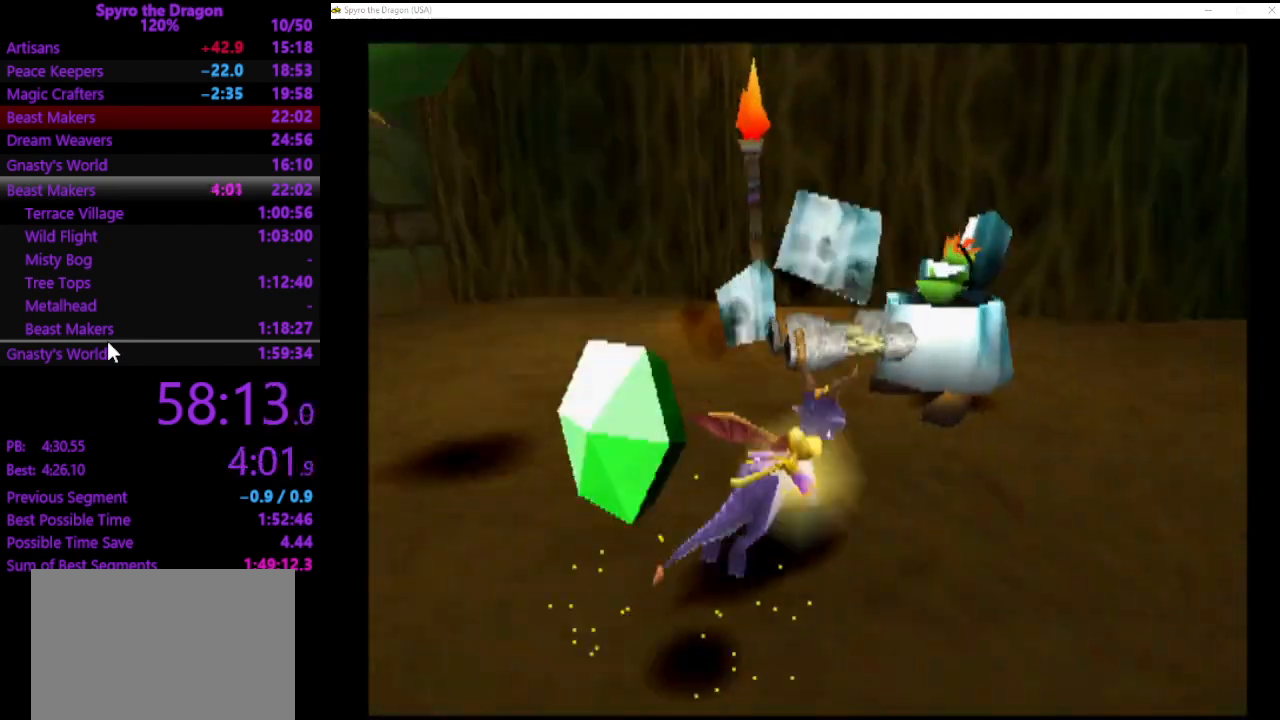
{"buttons": ["START"], "left_stick": "center", "events": [[200, "SQUARE", "up"], [300, "left_stick", "right"], [333, "CROSS", "down"], [400, "CROSS", "up"], [400, "left_stick", "down-right"], [500, "START", "down"], [500, "left_stick", "center"]]}
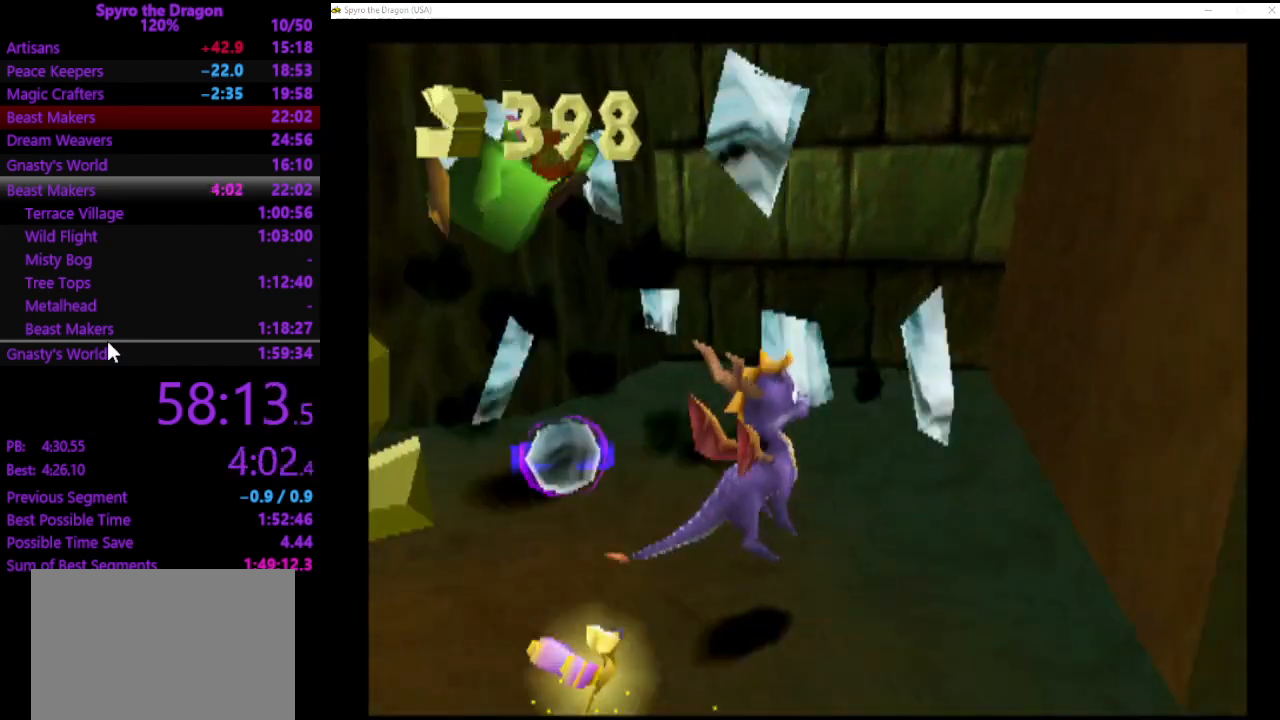
{"buttons": [], "left_stick": "center", "events": [[167, "START", "up"], [267, "DPAD_UP", "down"], [333, "CROSS", "down"], [367, "DPAD_UP", "up"], [400, "CROSS", "up"]]}